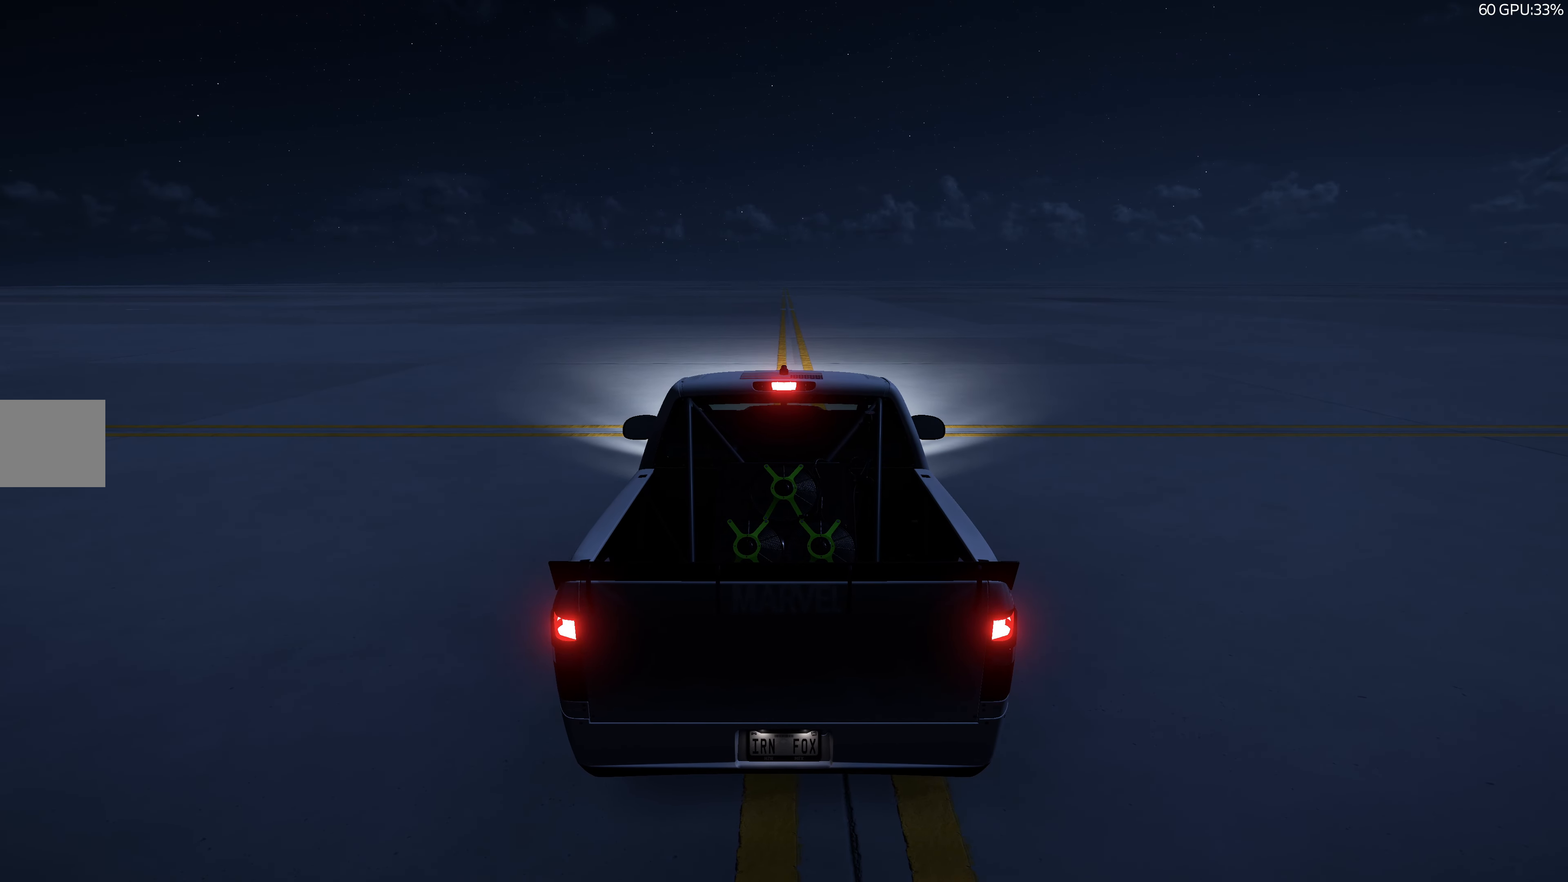
Gameplay with a controller (PlayStation layout); each line is a JSON object with the inputs held at the frame after it. "events" lists button and stick changes between this image and that frame as [ms after this image, input, new state], when the widget could be followed in between.
{"buttons": [], "left_stick": "center", "right_stick": "up-right", "events": [[483, "right_stick", "up-right"]]}
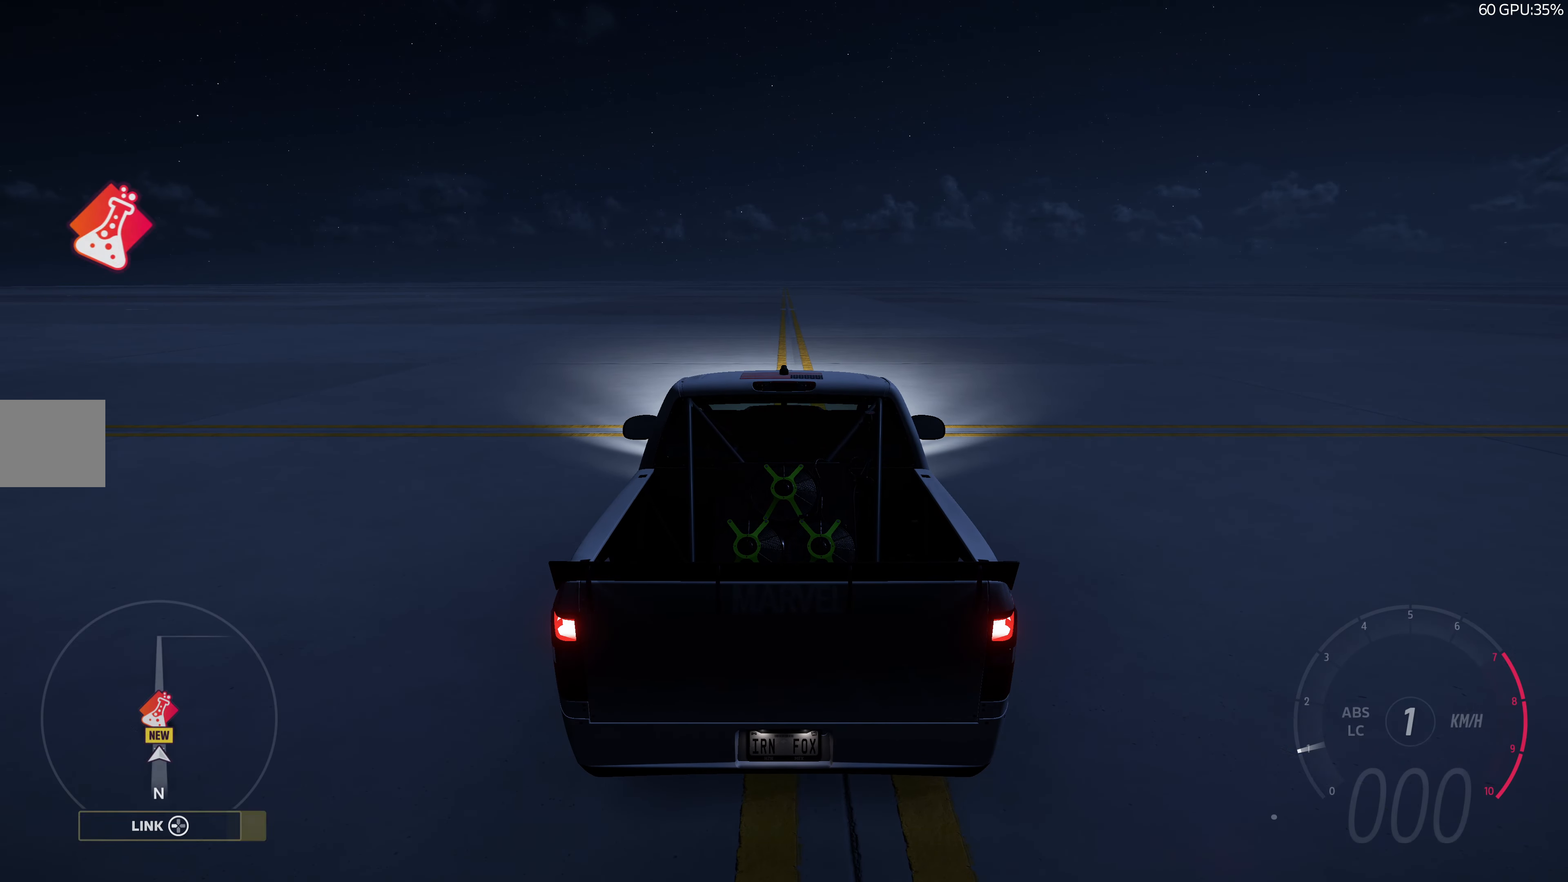
{"buttons": [], "left_stick": "center", "right_stick": "up-right", "events": []}
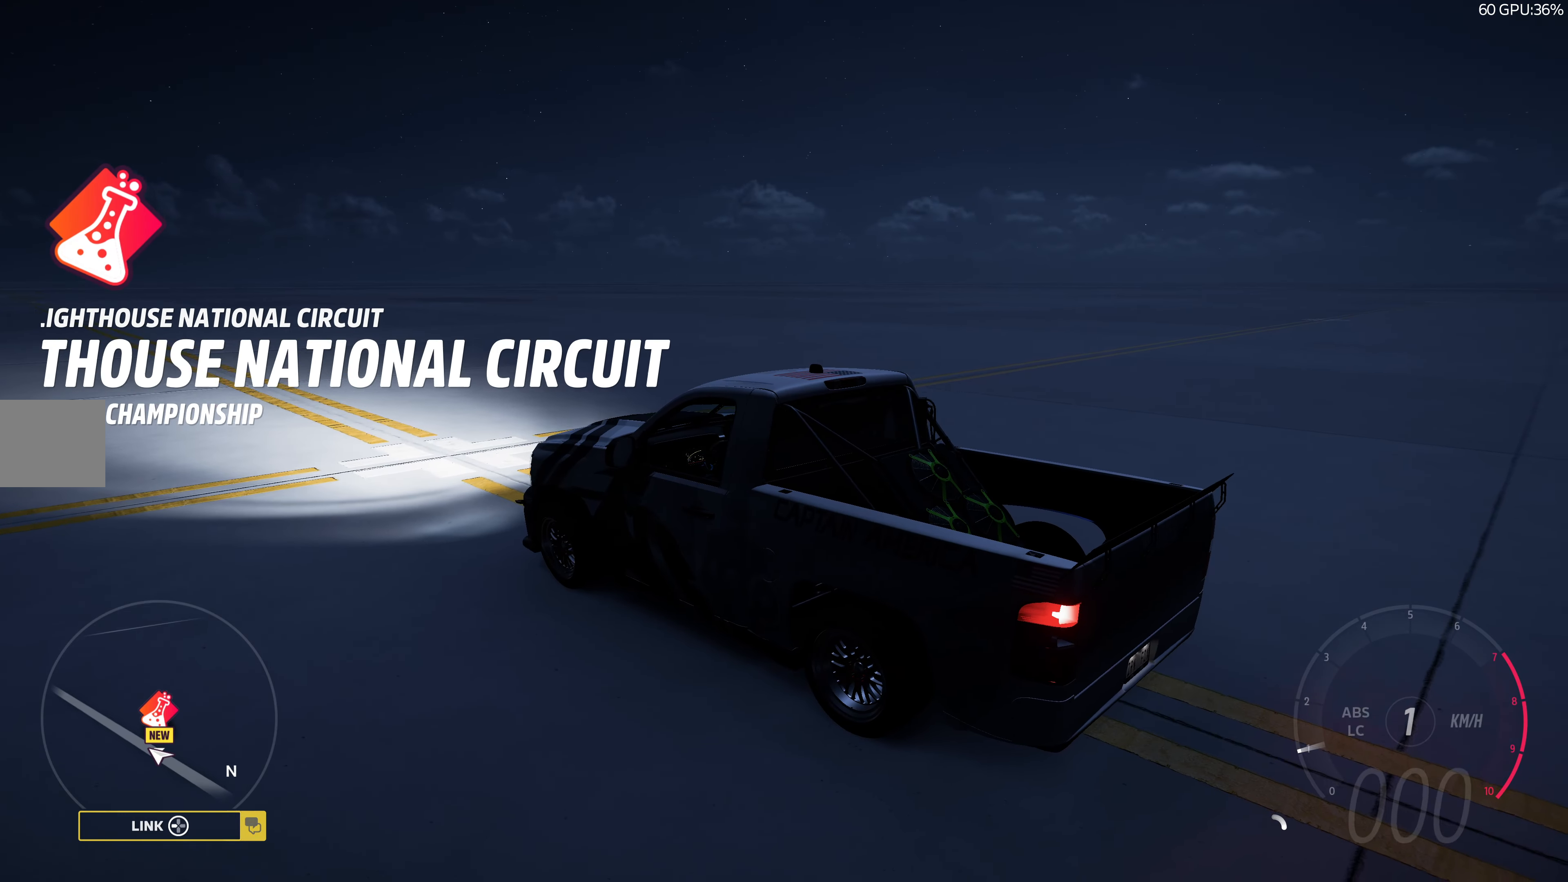
{"buttons": [], "left_stick": "center", "right_stick": "up-right", "events": []}
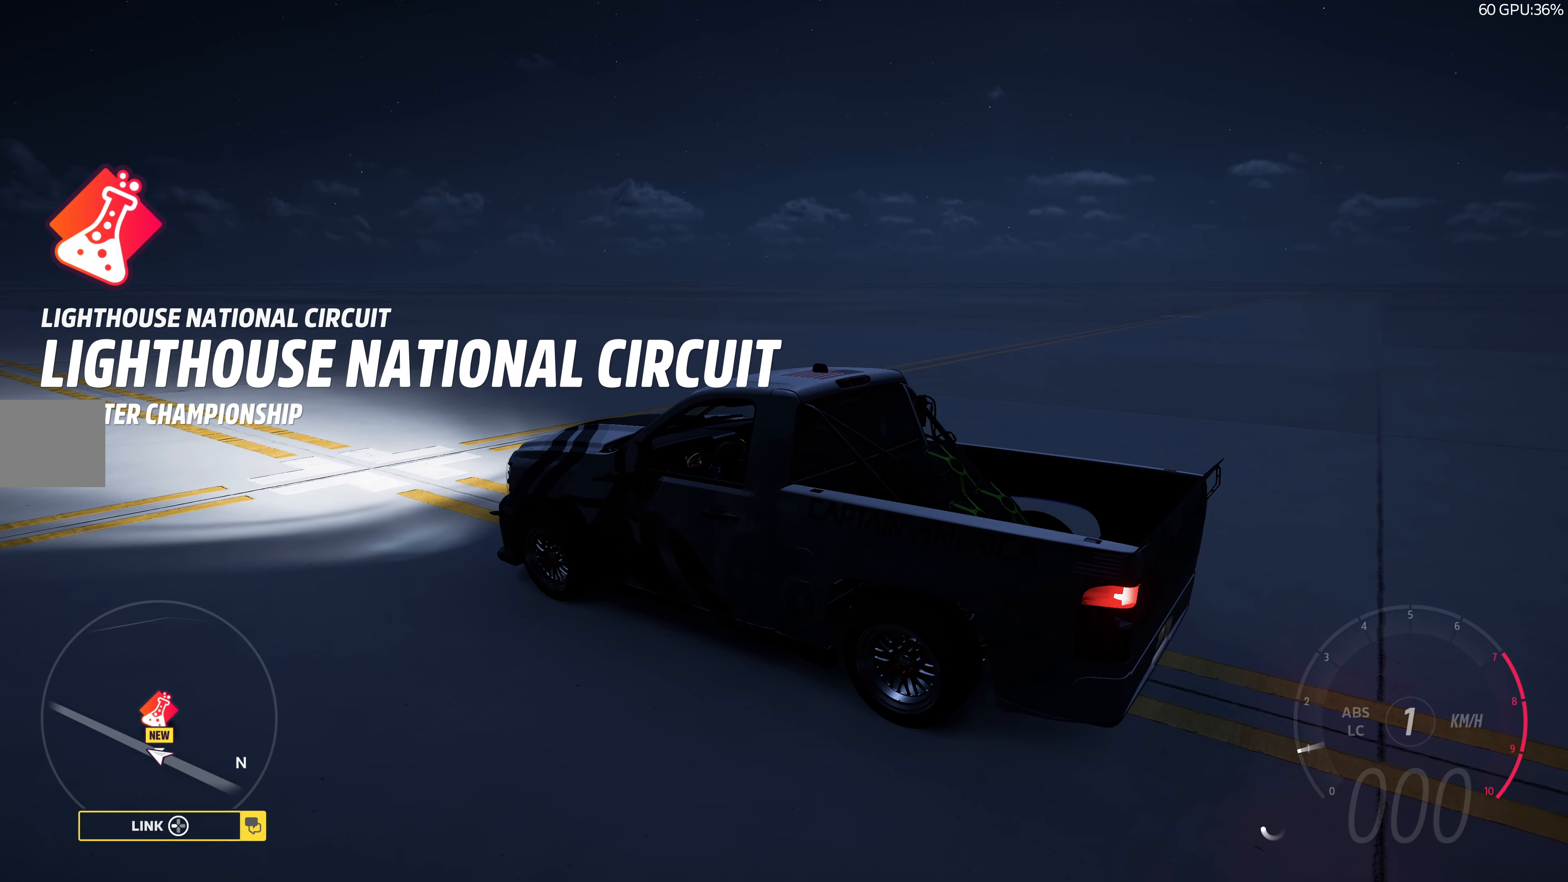
{"buttons": [], "left_stick": "center", "right_stick": "center", "events": [[50, "right_stick", "center"], [116, "SQUARE", "down"], [283, "SQUARE", "up"]]}
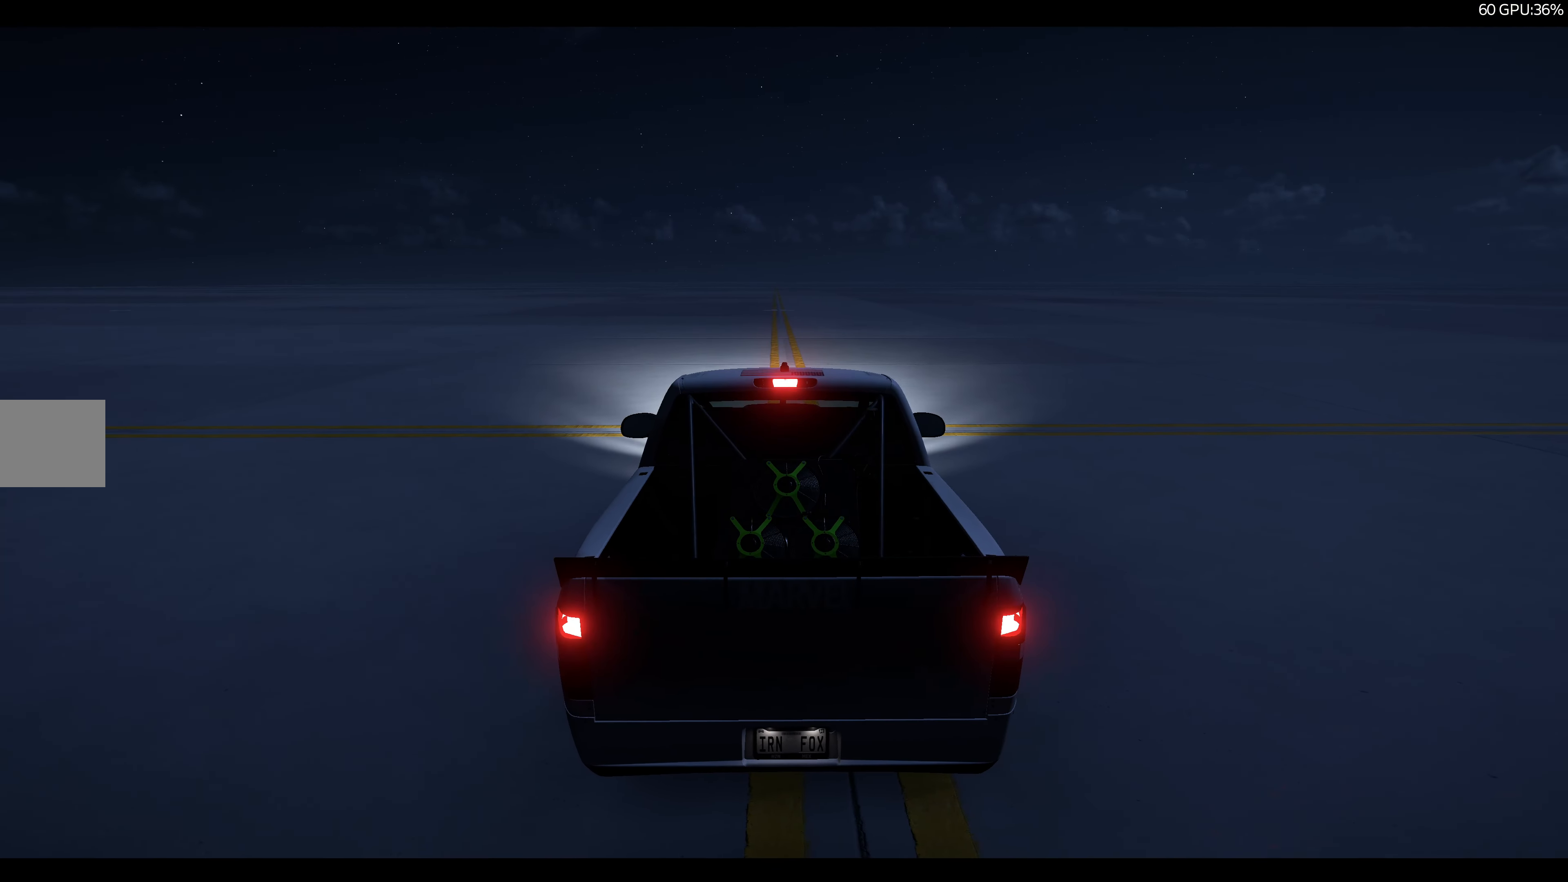
{"buttons": [], "left_stick": "center", "right_stick": "center", "events": []}
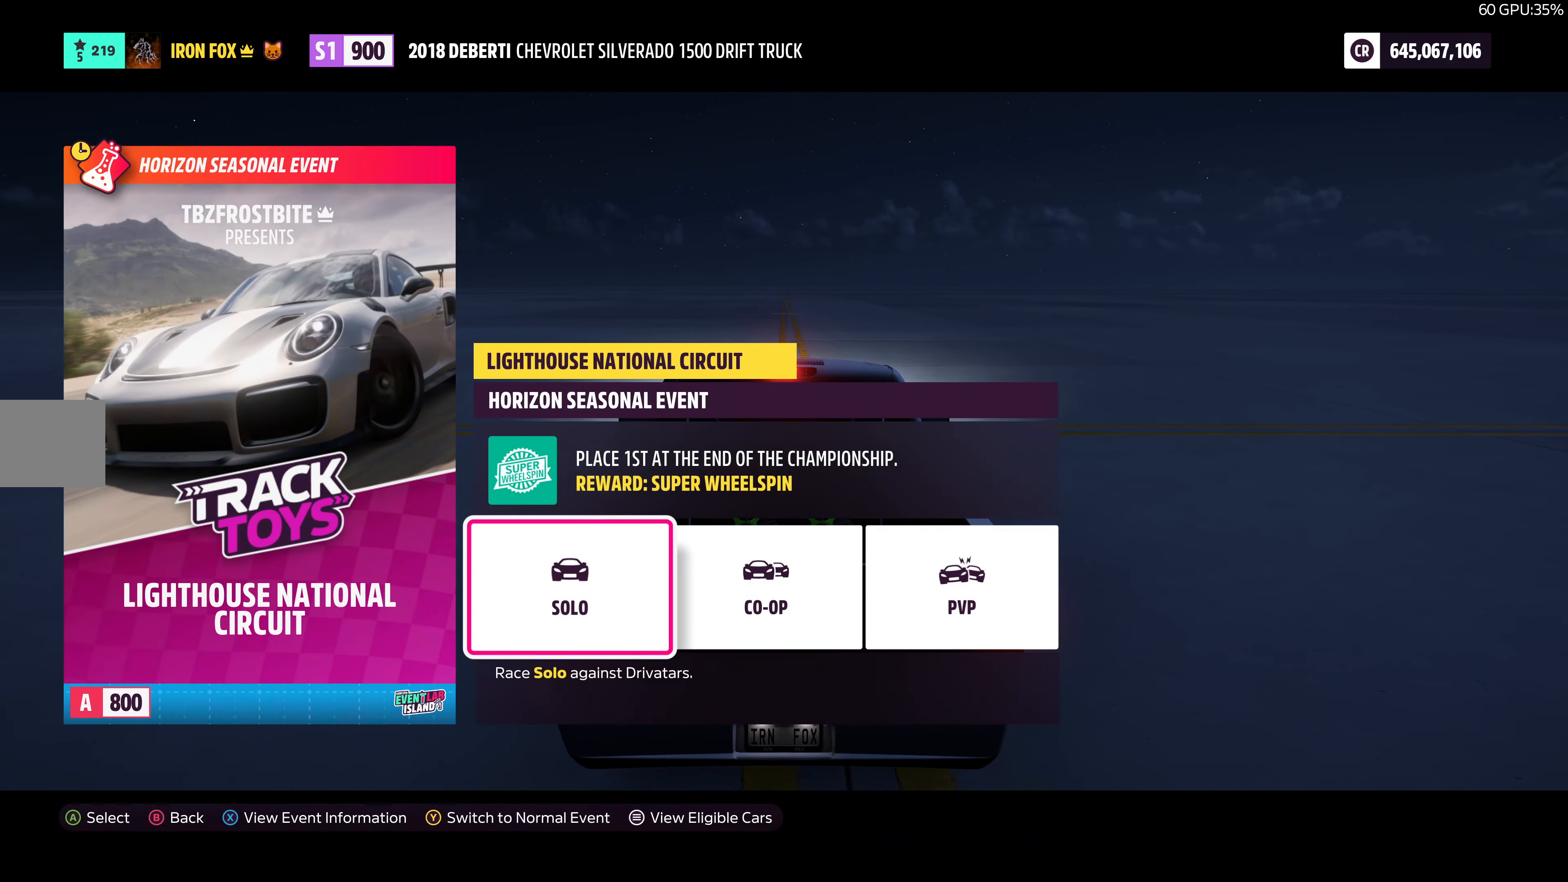
{"buttons": [], "left_stick": "center", "right_stick": "center", "events": []}
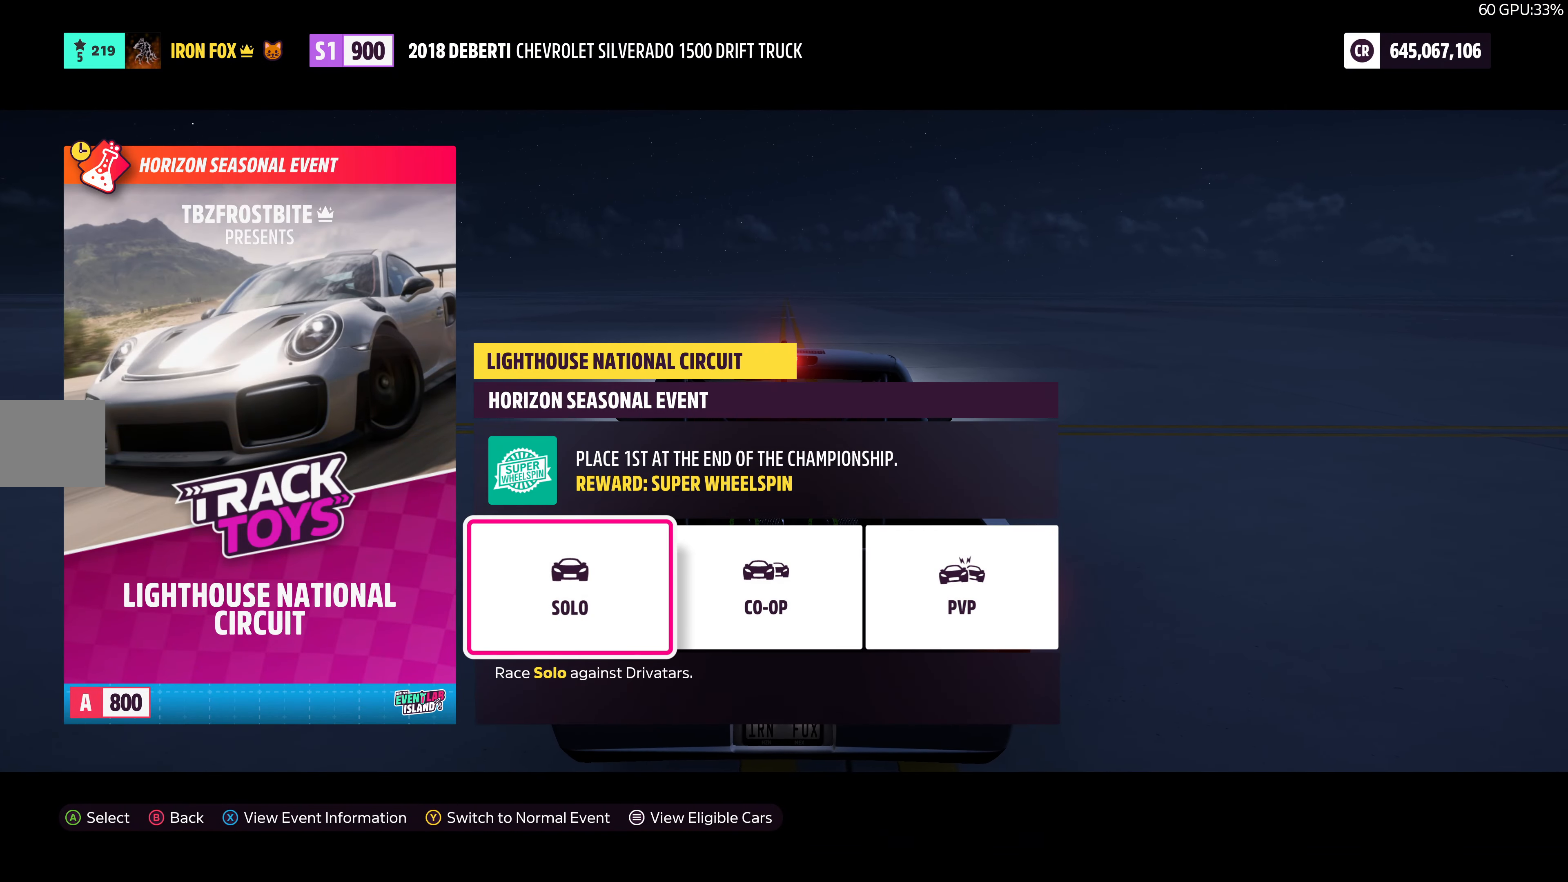
{"buttons": [], "left_stick": "center", "right_stick": "center", "events": []}
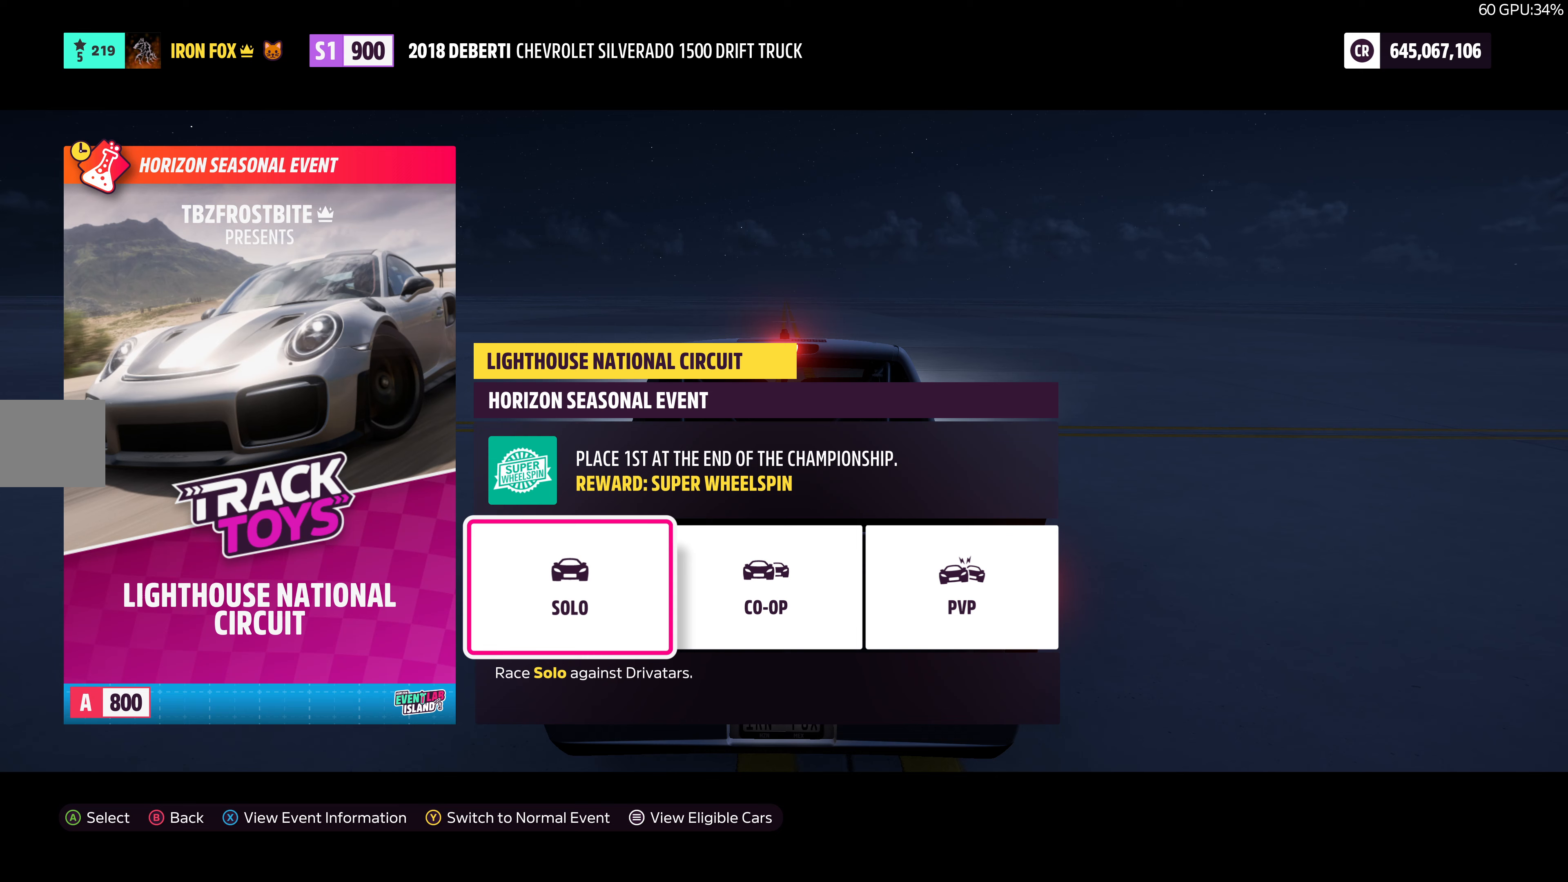
{"buttons": [], "left_stick": "center", "right_stick": "center", "events": [[17, "CROSS", "down"], [150, "CROSS", "up"]]}